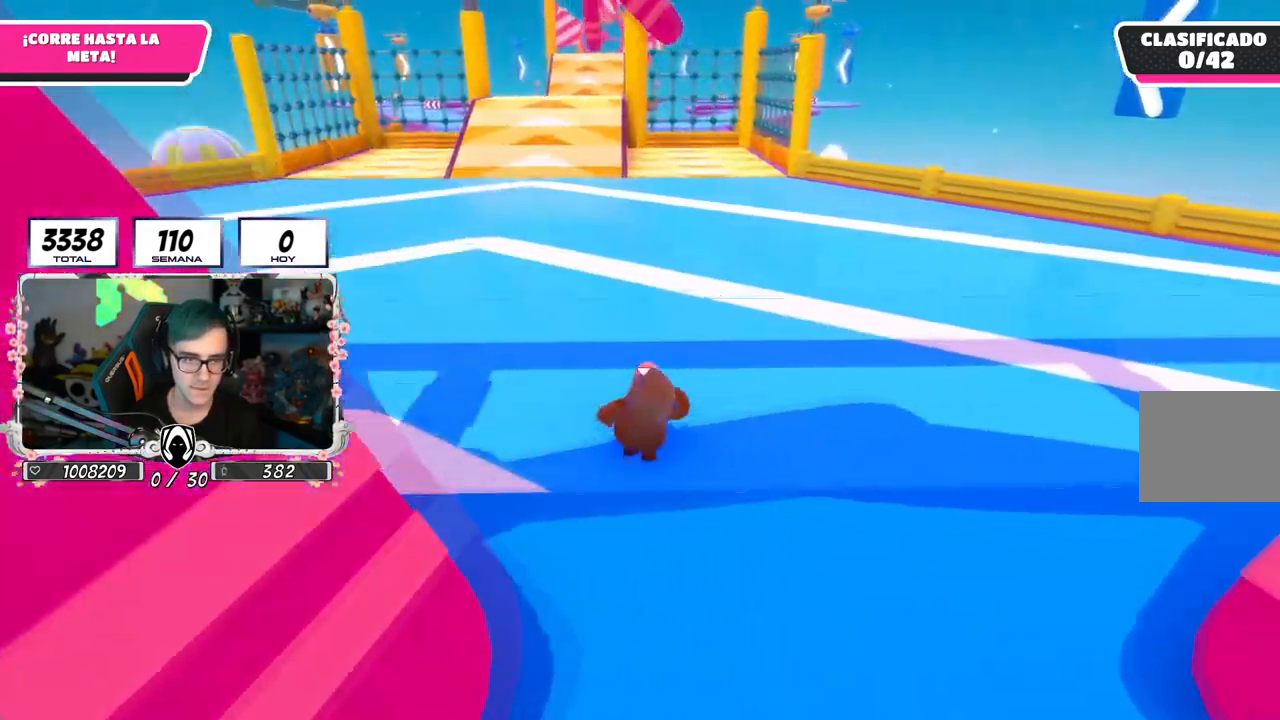
Gameplay with a controller (PlayStation layout); each line is a JSON object with the inputs held at the frame after it. "events" lists button and stick changes between this image and that frame as [ms after this image, input, new state], when the widget could be followed in between.
{"buttons": [], "left_stick": "up", "right_stick": "center", "events": [[134, "right_stick", "center"]]}
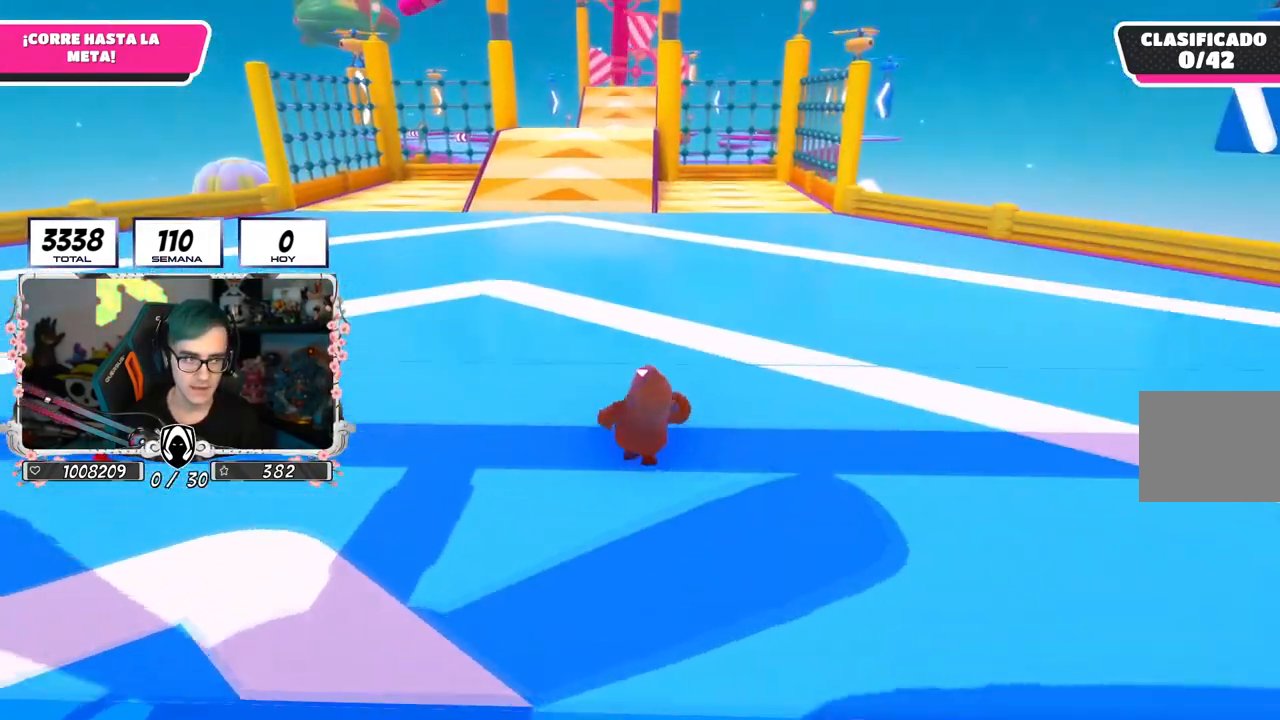
{"buttons": [], "left_stick": "up", "right_stick": "center", "events": []}
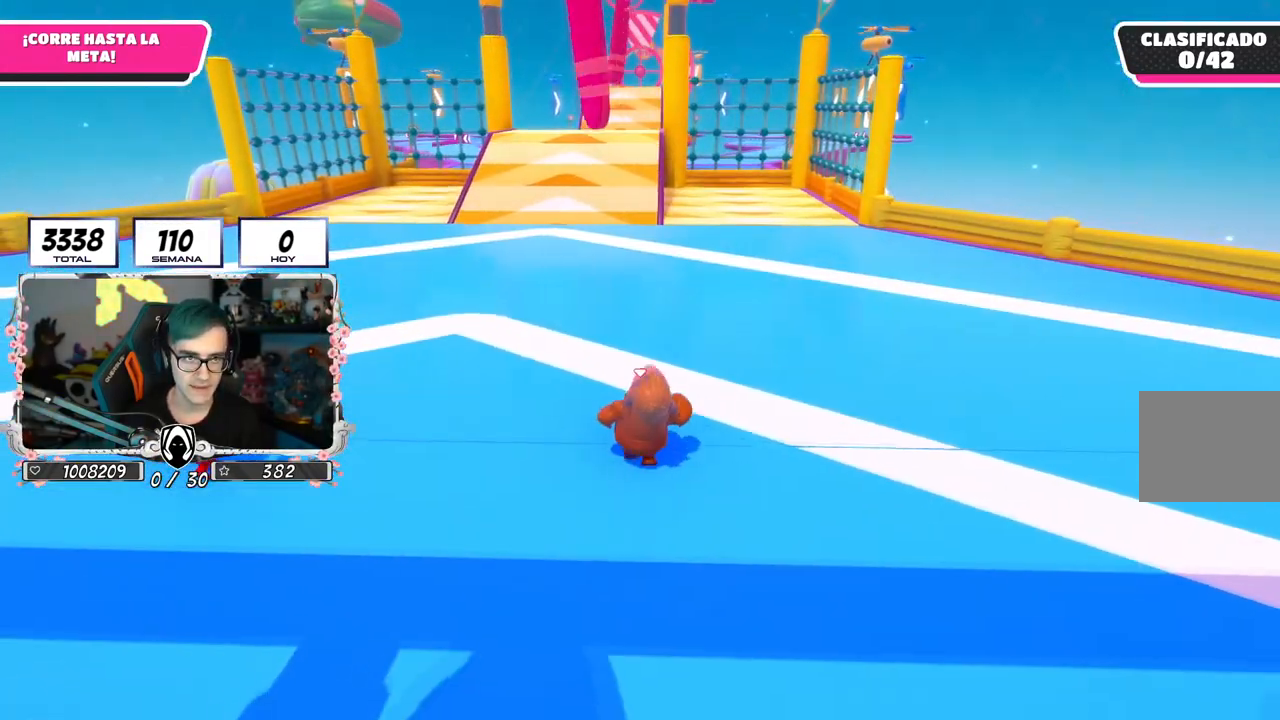
{"buttons": [], "left_stick": "up", "right_stick": "center", "events": []}
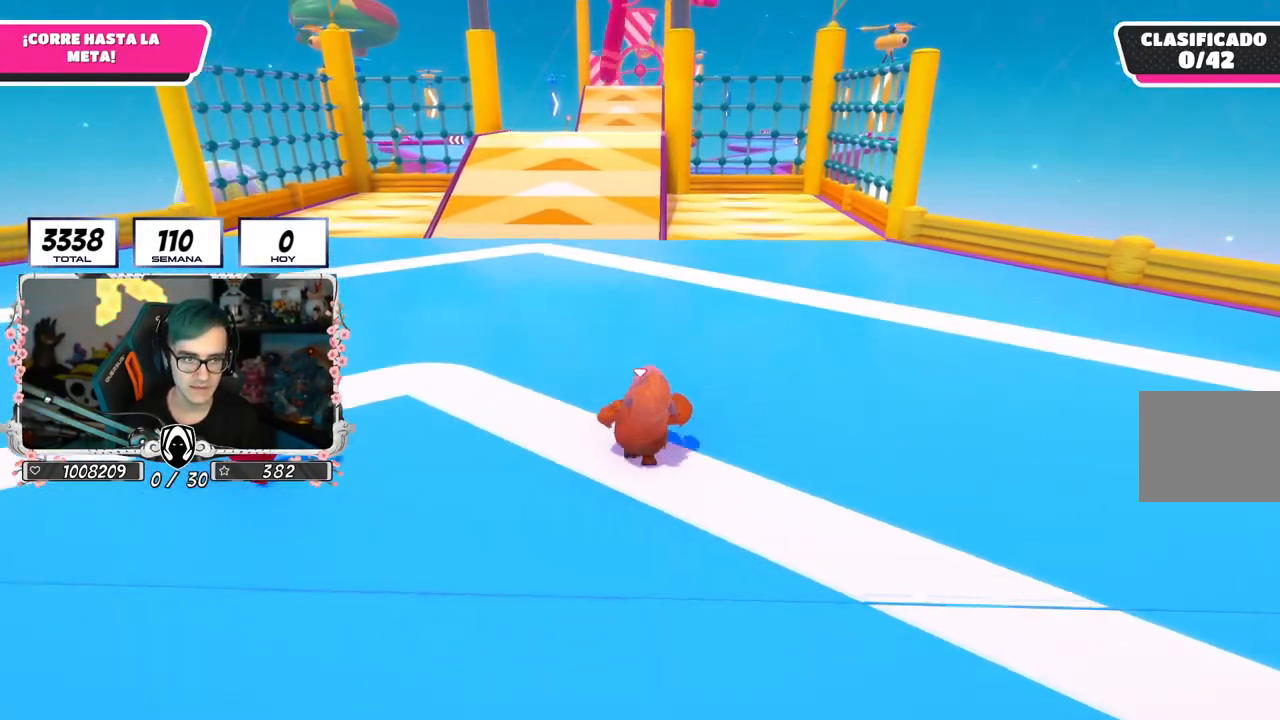
{"buttons": [], "left_stick": "up", "right_stick": "center", "events": []}
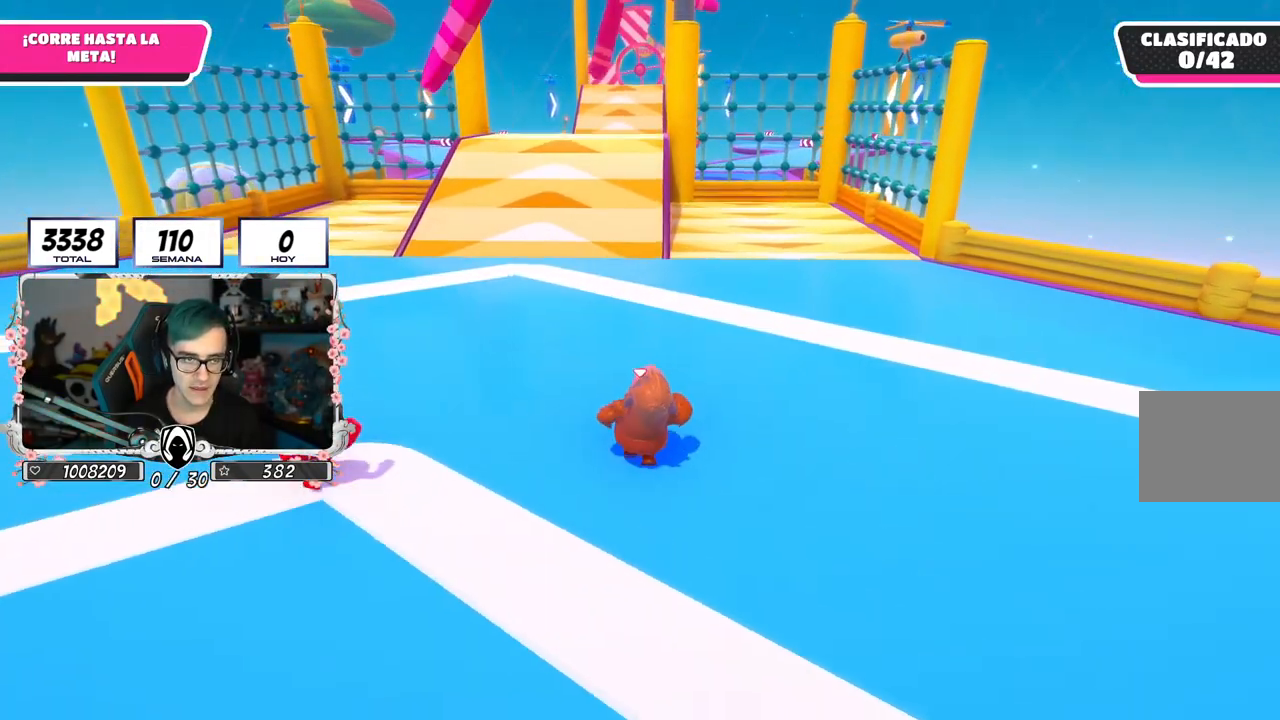
{"buttons": [], "left_stick": "up", "right_stick": "center", "events": []}
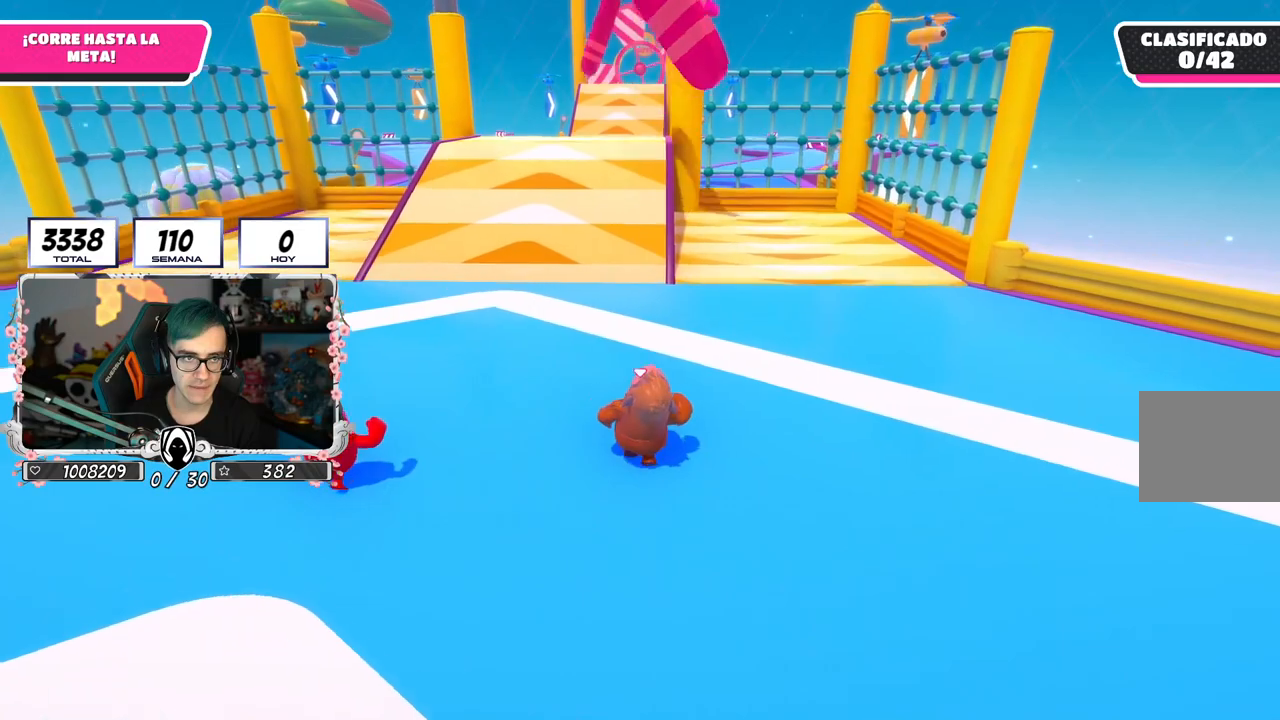
{"buttons": [], "left_stick": "up", "right_stick": "center", "events": []}
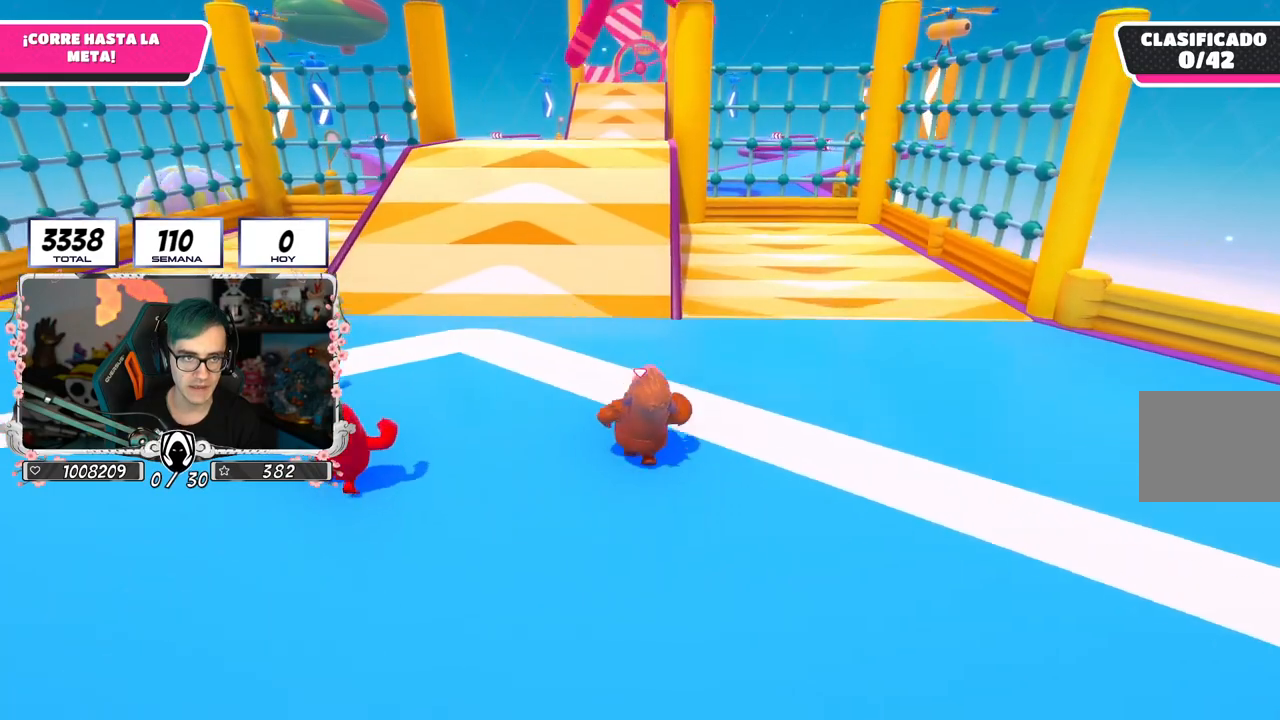
{"buttons": [], "left_stick": "up", "right_stick": "center", "events": []}
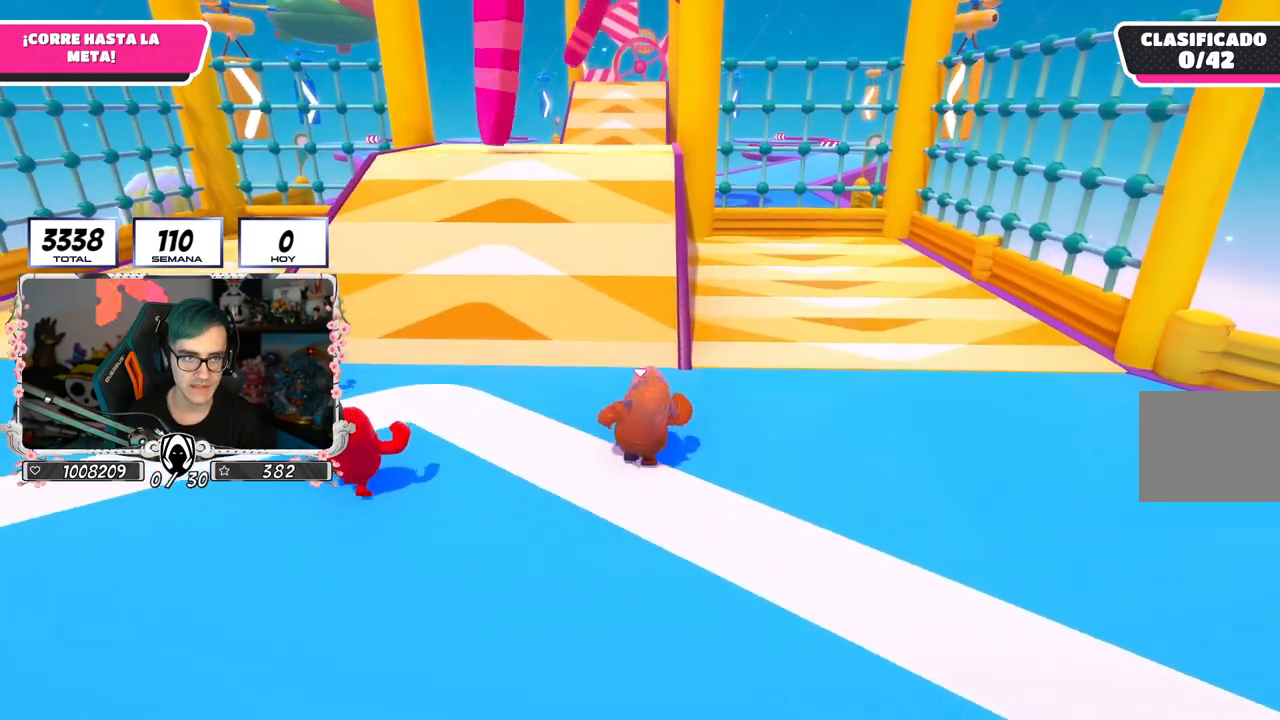
{"buttons": [], "left_stick": "up", "right_stick": "center", "events": []}
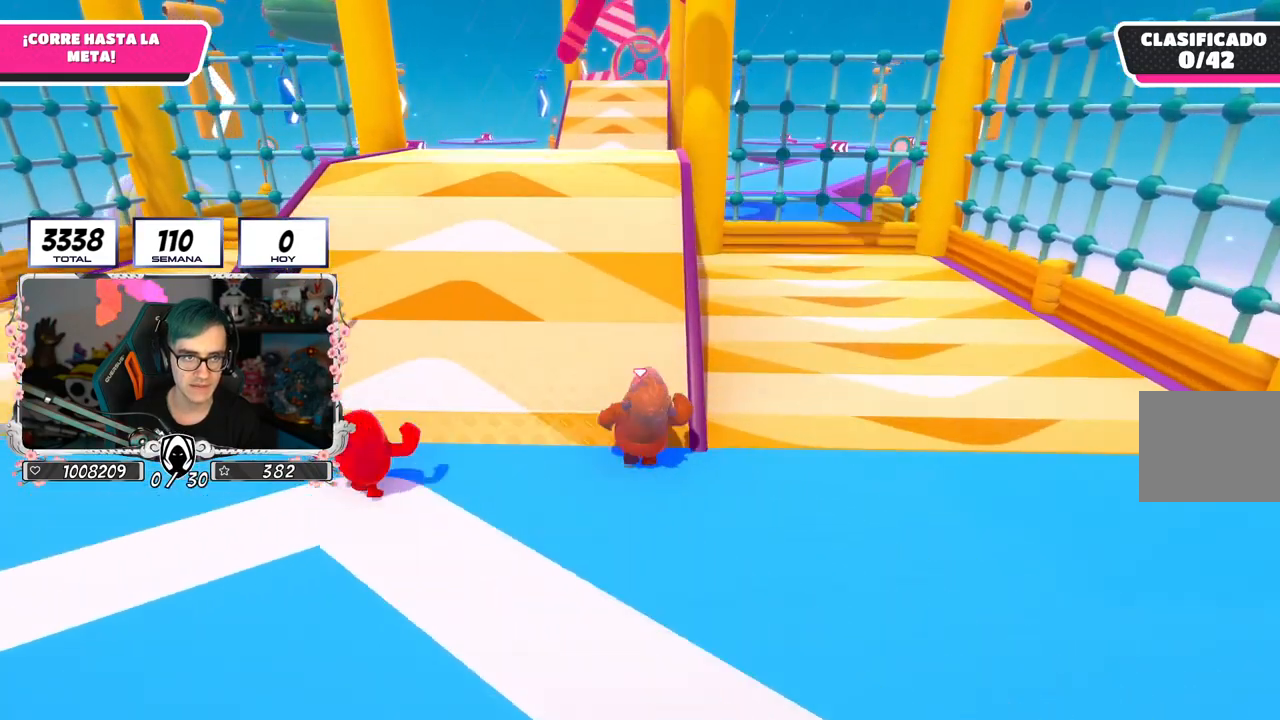
{"buttons": [], "left_stick": "up", "right_stick": "center", "events": [[83, "left_stick", "right"], [200, "left_stick", "down"], [283, "left_stick", "left"], [333, "left_stick", "up"]]}
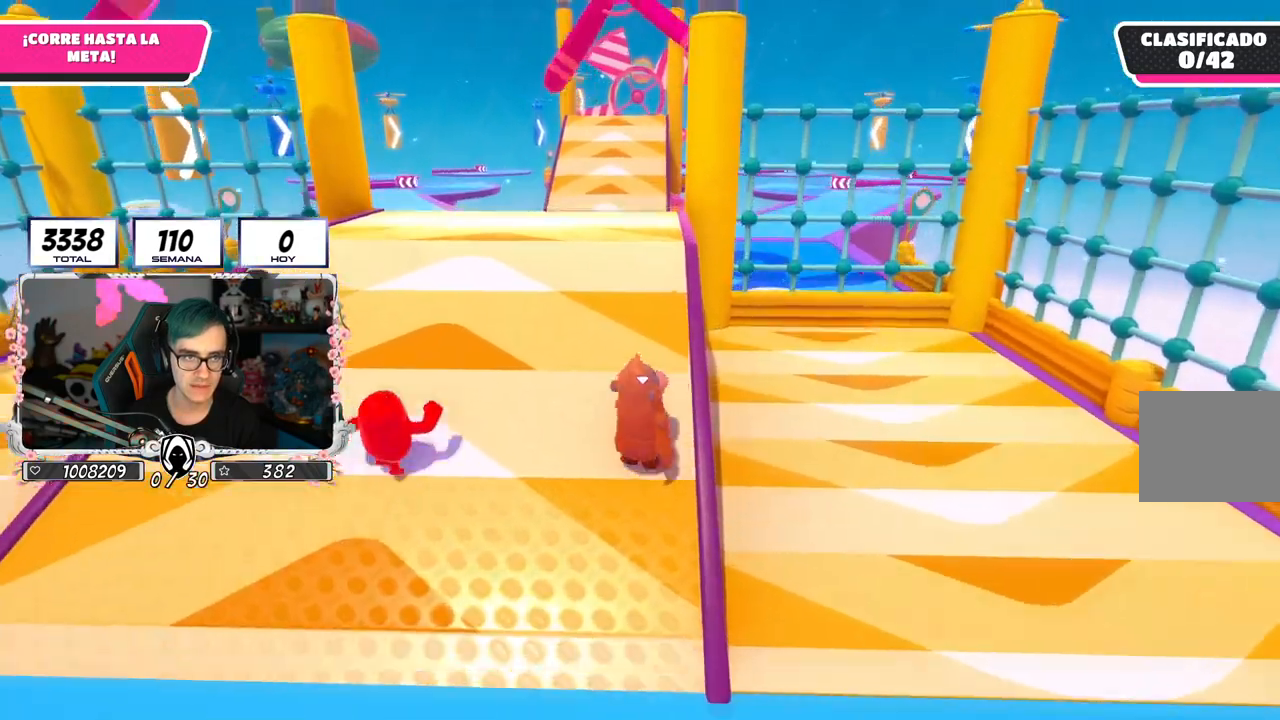
{"buttons": [], "left_stick": "up", "right_stick": "down", "events": [[117, "right_stick", "down"]]}
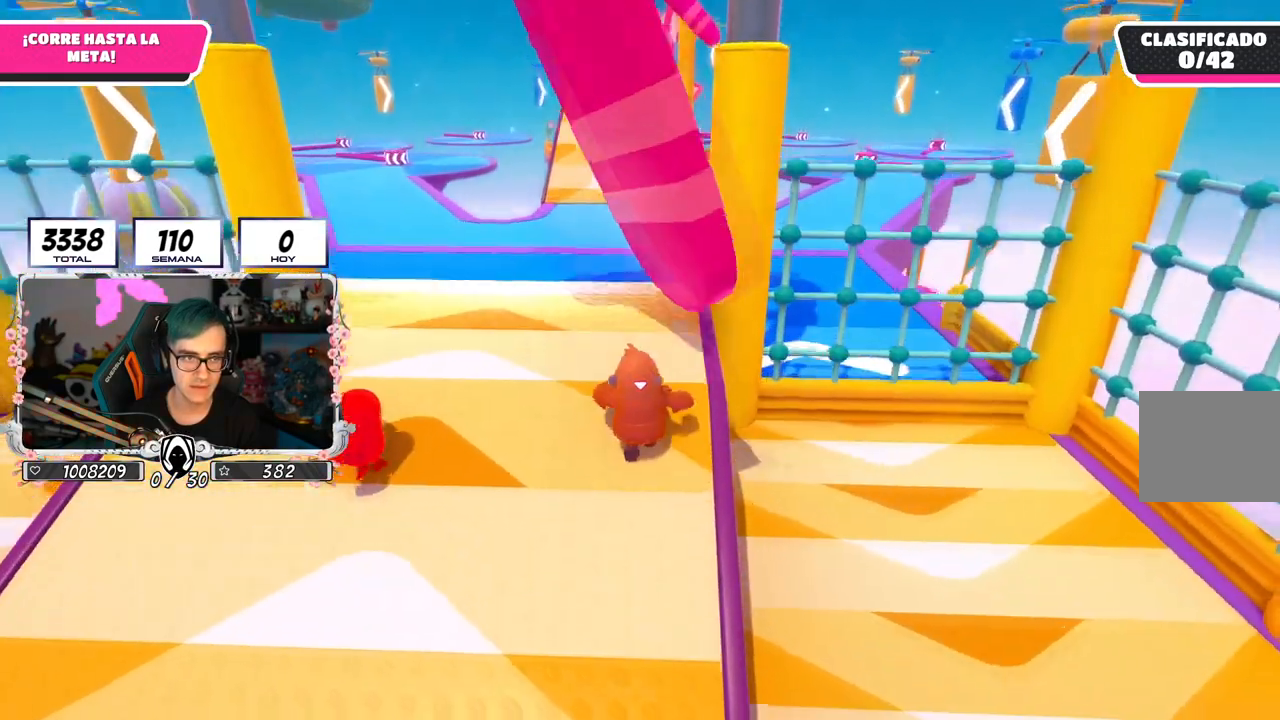
{"buttons": [], "left_stick": "up", "right_stick": "center", "events": [[267, "right_stick", "center"]]}
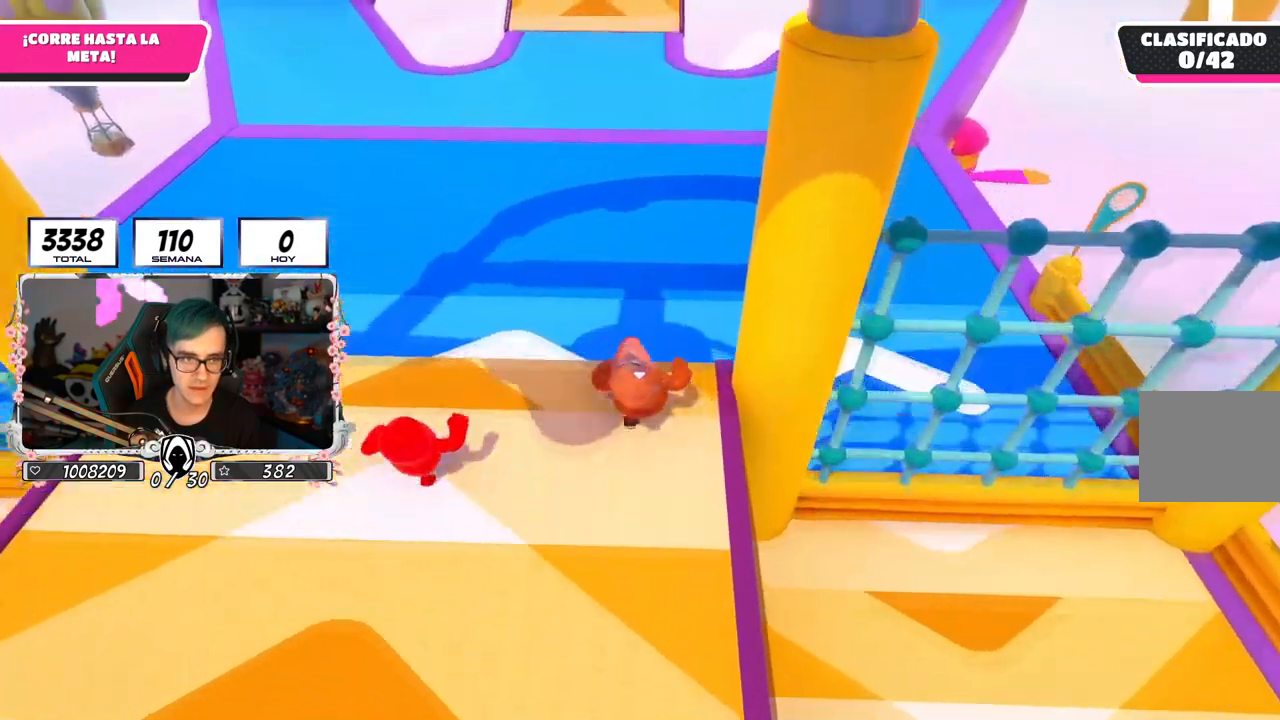
{"buttons": ["CROSS"], "left_stick": "up", "right_stick": "center", "events": [[17, "CROSS", "down"]]}
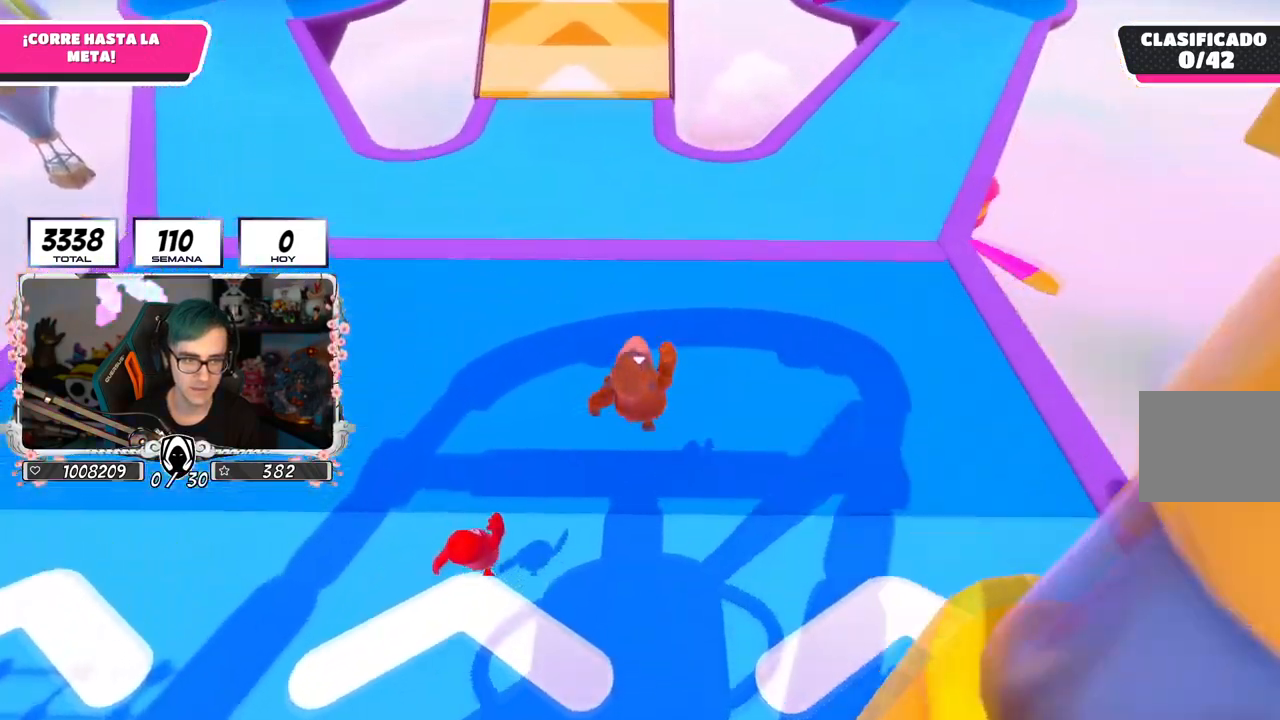
{"buttons": [], "left_stick": "up", "right_stick": "center", "events": [[367, "CROSS", "up"]]}
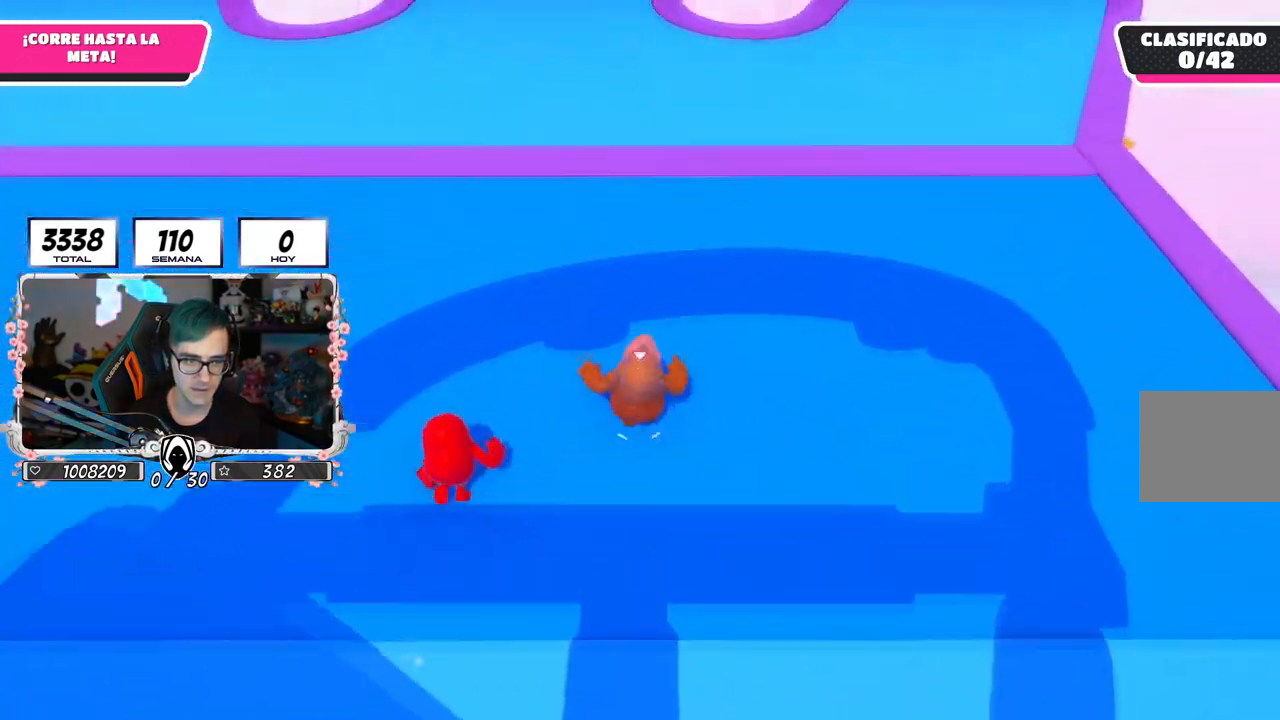
{"buttons": [], "left_stick": "up", "right_stick": "center", "events": []}
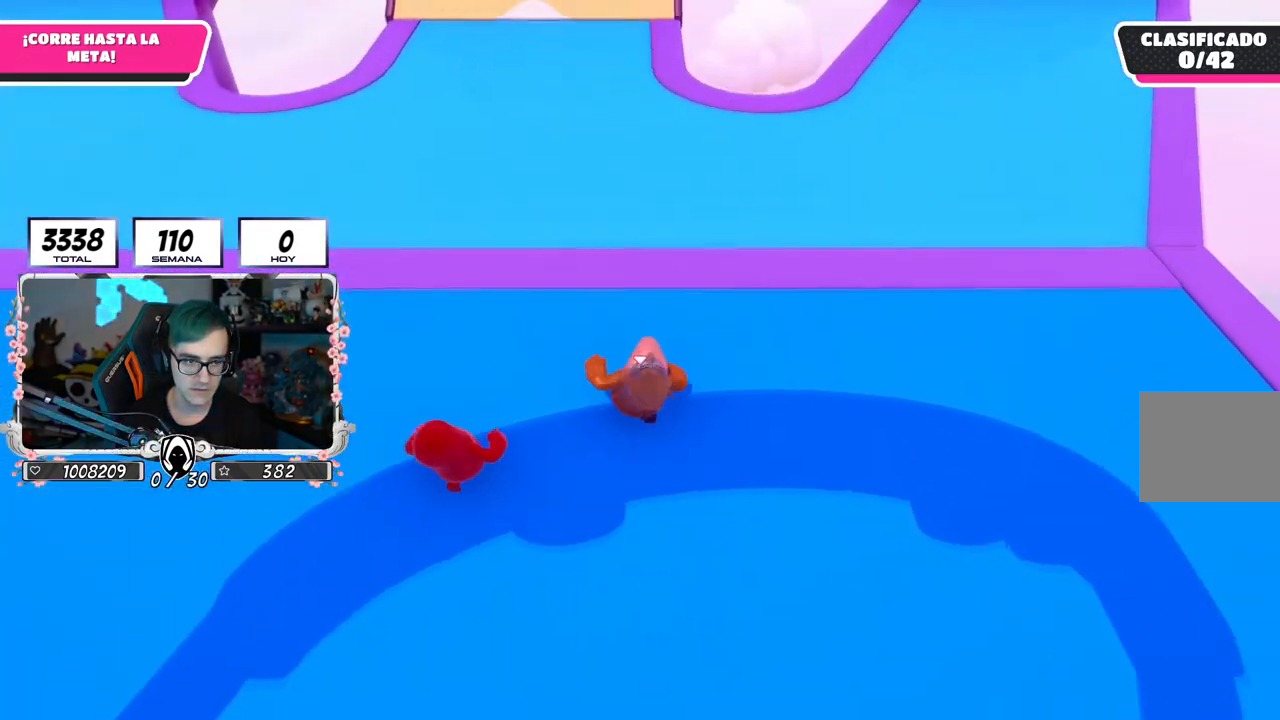
{"buttons": [], "left_stick": "up", "right_stick": "up", "events": [[100, "right_stick", "up"]]}
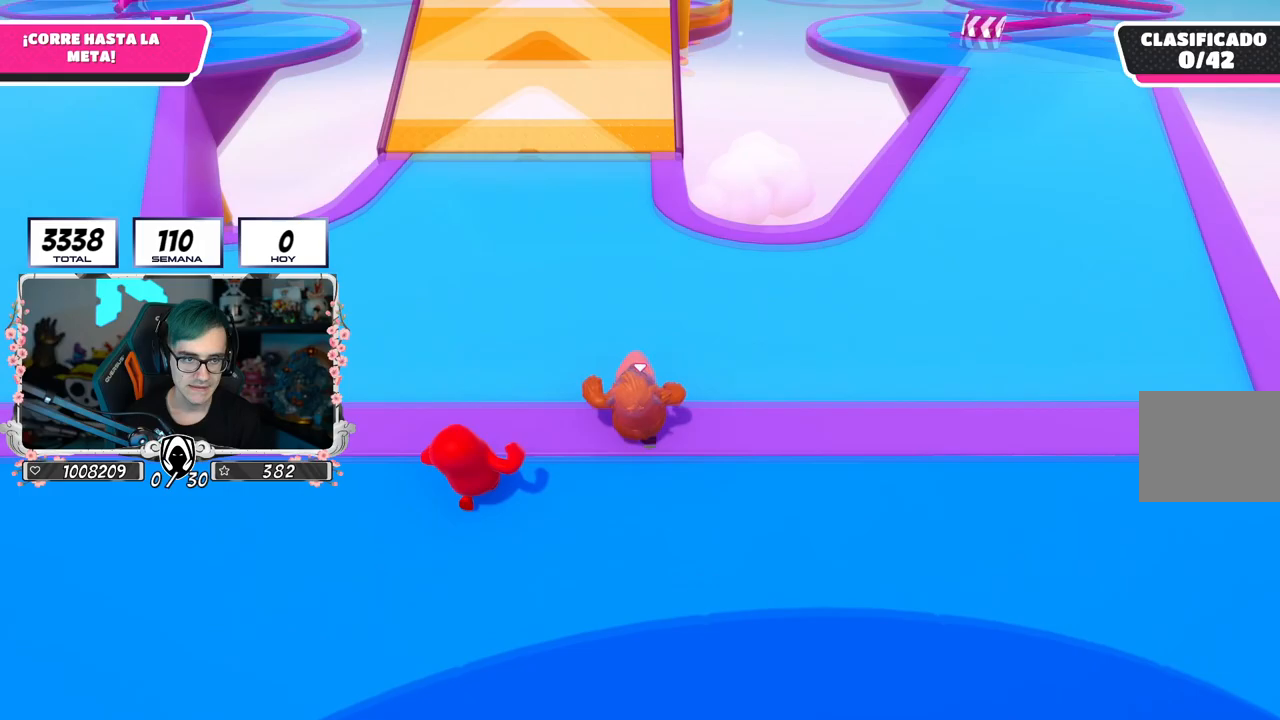
{"buttons": [], "left_stick": "up", "right_stick": "center", "events": [[100, "right_stick", "center"], [251, "right_stick", "up"], [417, "right_stick", "center"]]}
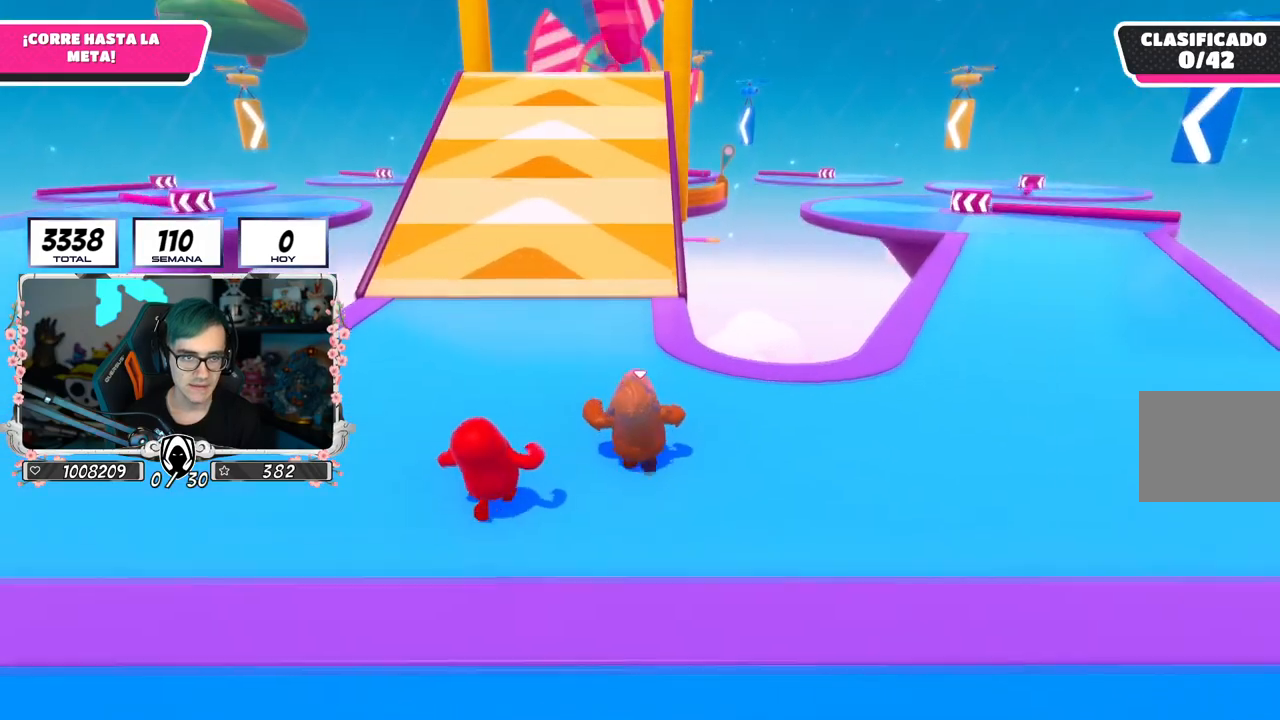
{"buttons": [], "left_stick": "up", "right_stick": "center", "events": []}
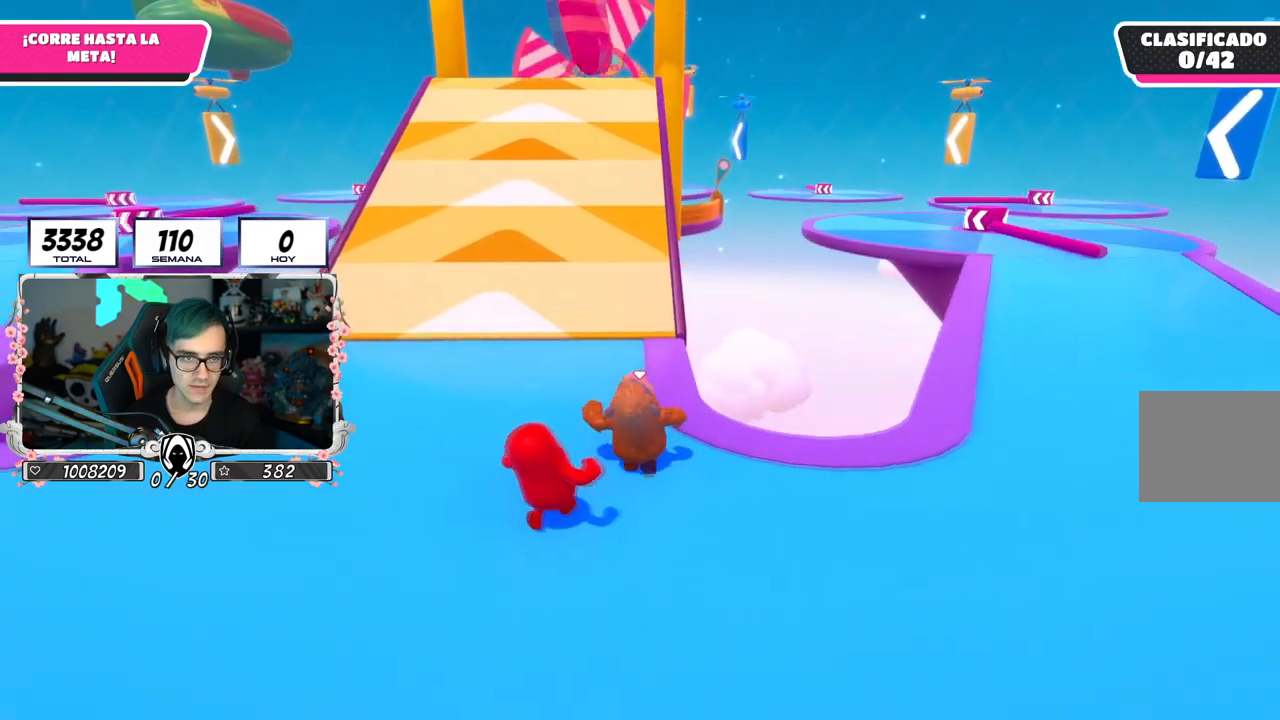
{"buttons": [], "left_stick": "up", "right_stick": "center", "events": []}
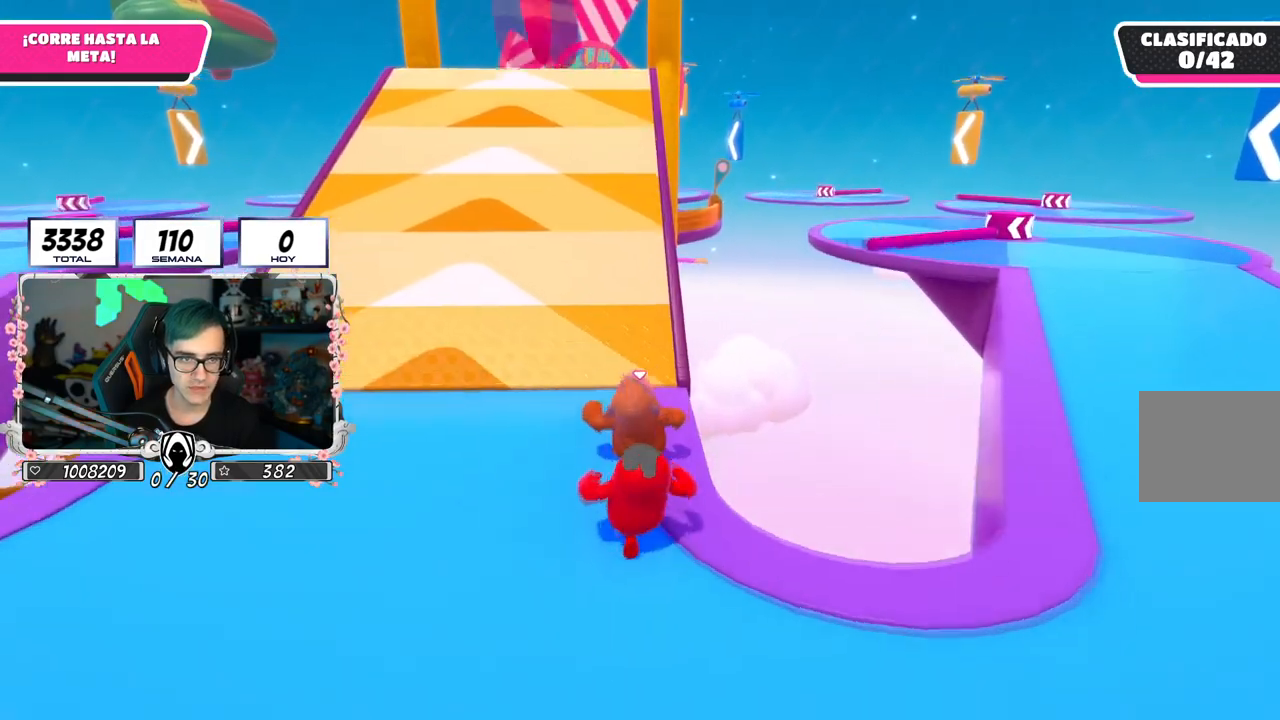
{"buttons": [], "left_stick": "up", "right_stick": "center", "events": []}
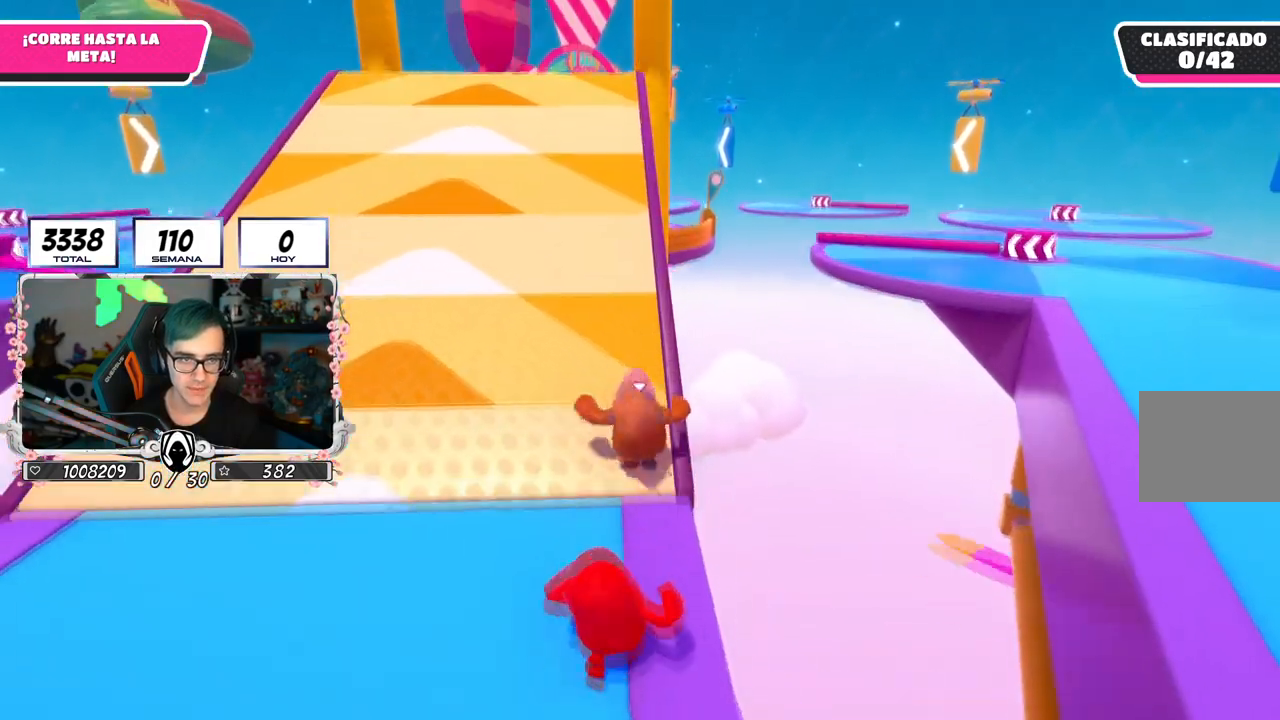
{"buttons": [], "left_stick": "up", "right_stick": "center", "events": [[84, "right_stick", "down"], [217, "right_stick", "center"]]}
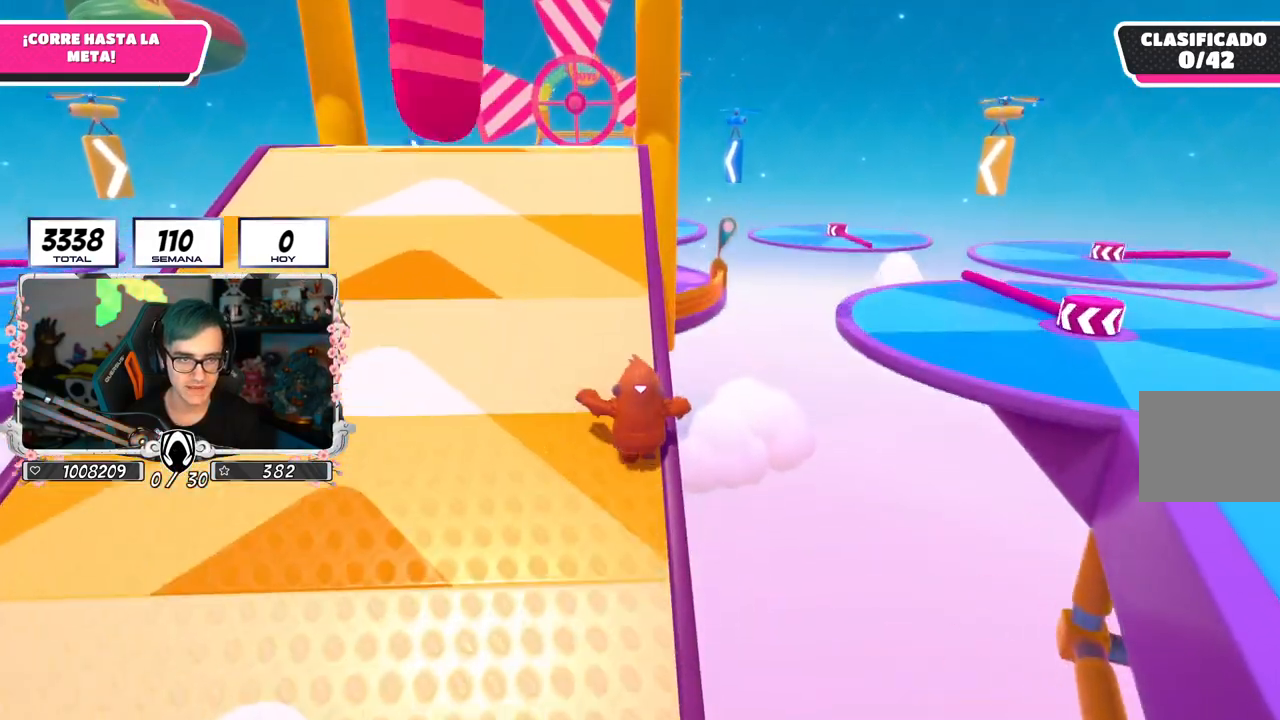
{"buttons": [], "left_stick": "up", "right_stick": "center", "events": [[350, "CROSS", "down"], [484, "CROSS", "up"]]}
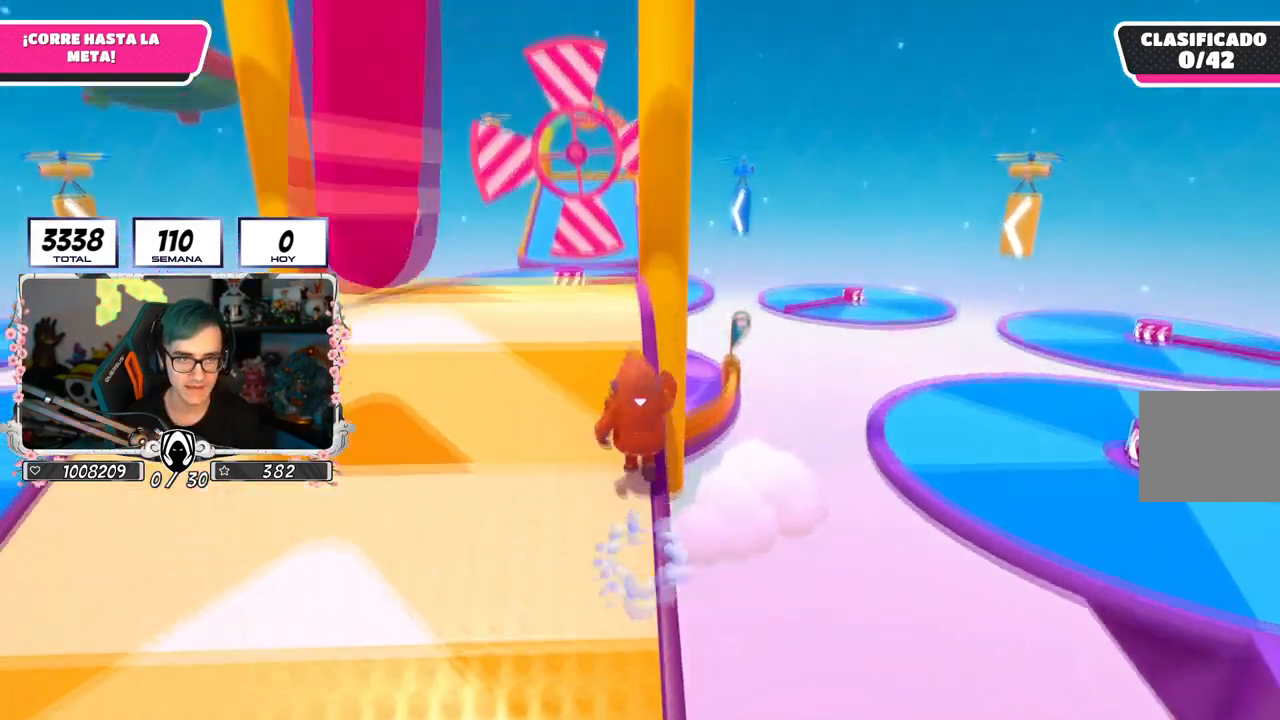
{"buttons": [], "left_stick": "up-left", "right_stick": "down-left", "events": [[17, "SQUARE", "down"], [117, "SQUARE", "up"], [150, "SQUARE", "down"], [267, "SQUARE", "up"], [317, "left_stick", "up-left"], [484, "right_stick", "down-left"]]}
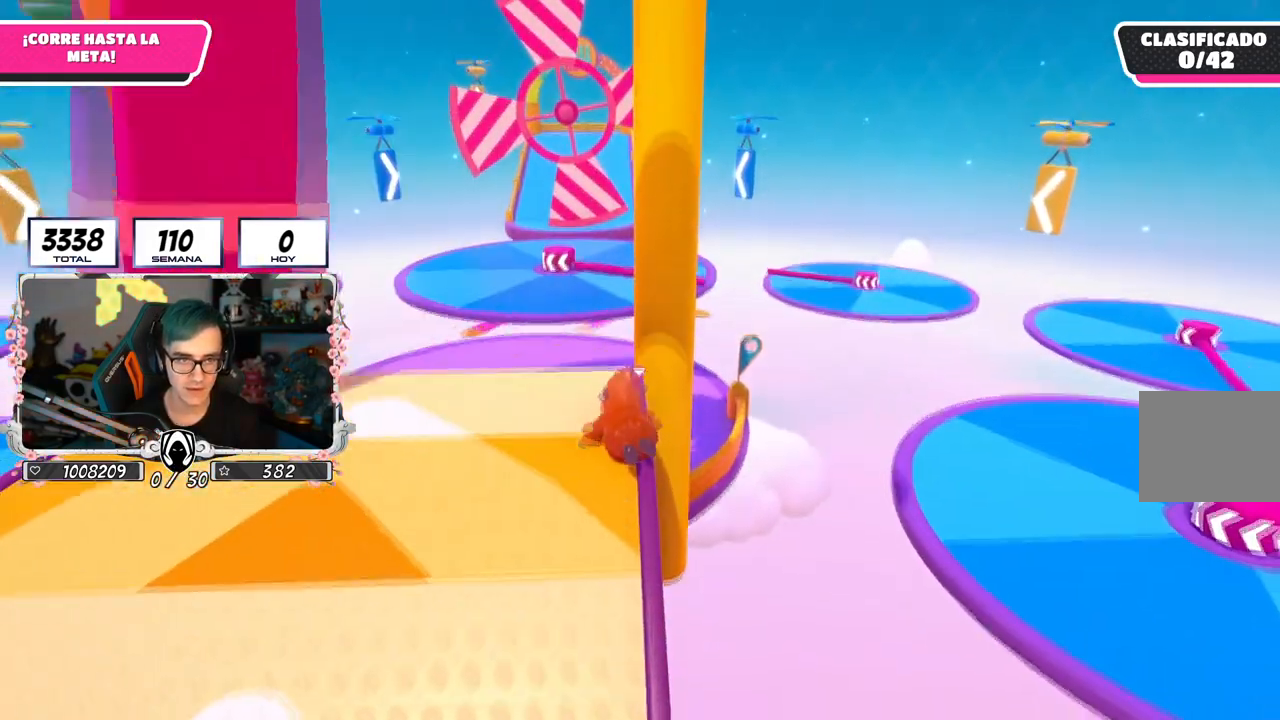
{"buttons": [], "left_stick": "up-left", "right_stick": "down", "events": [[16, "right_stick", "down"]]}
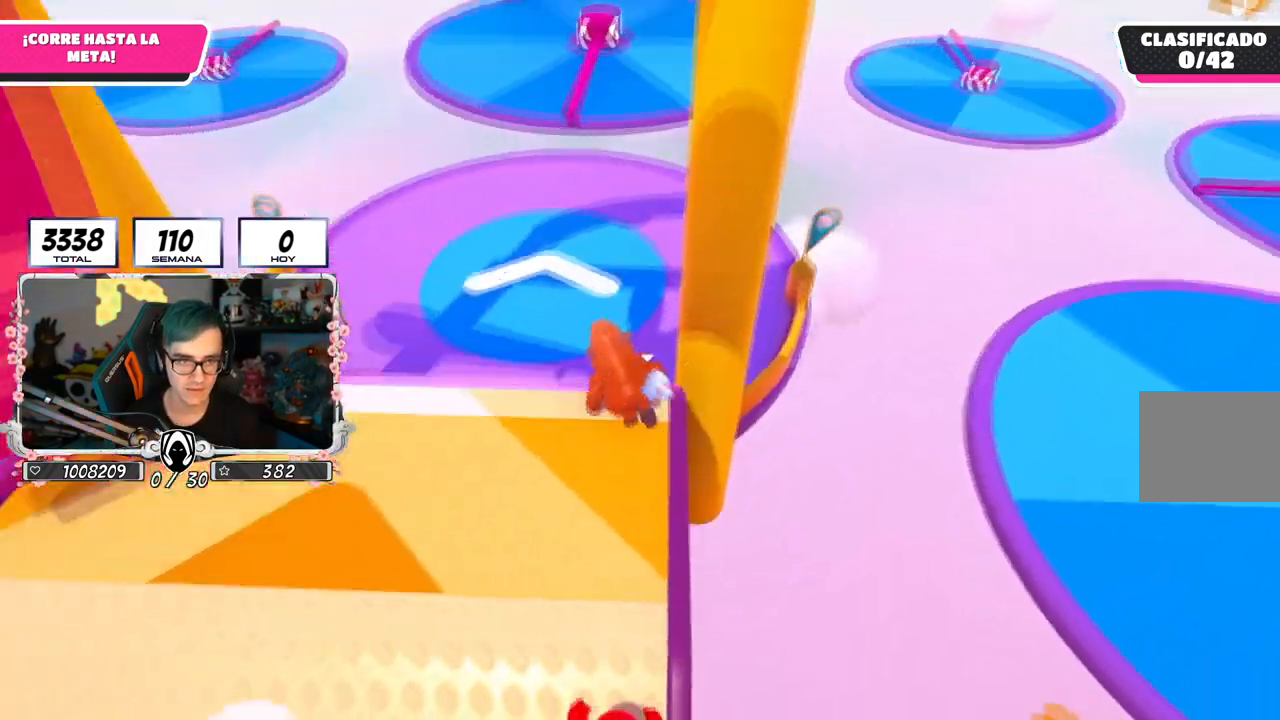
{"buttons": [], "left_stick": "up", "right_stick": "center", "events": [[100, "left_stick", "up"], [417, "right_stick", "center"]]}
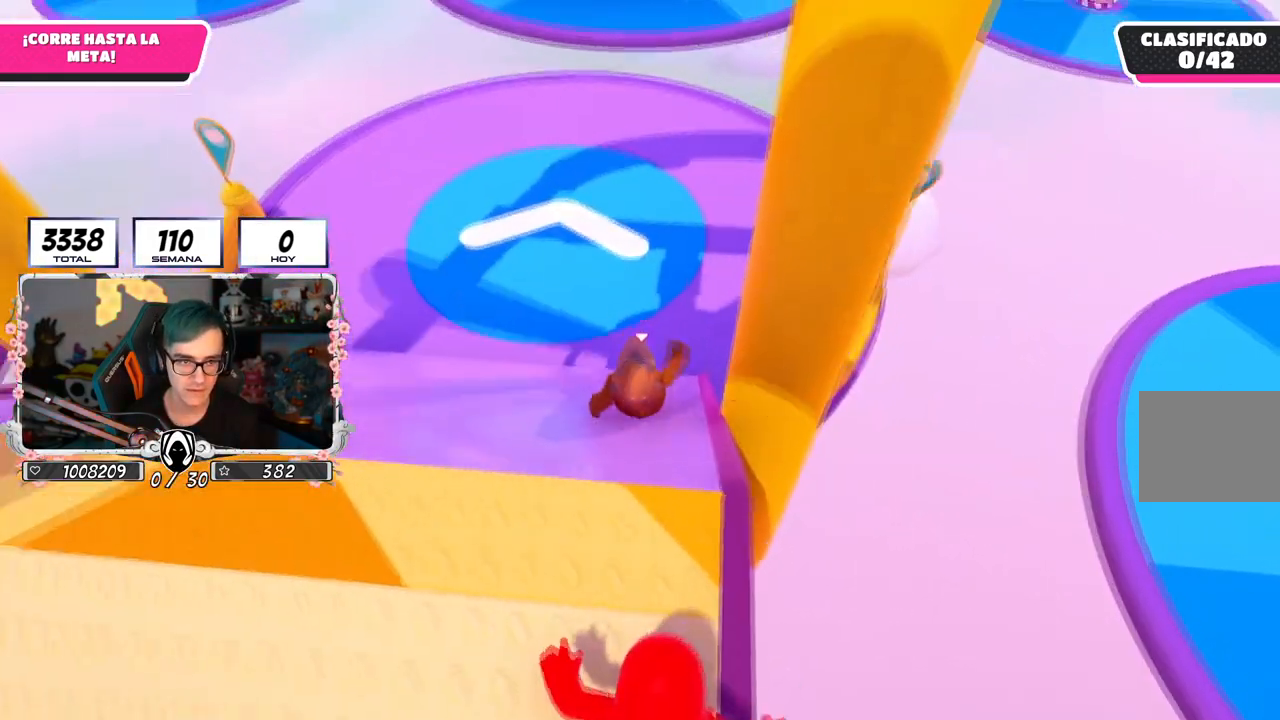
{"buttons": ["CROSS"], "left_stick": "up", "right_stick": "center", "events": [[167, "CROSS", "down"]]}
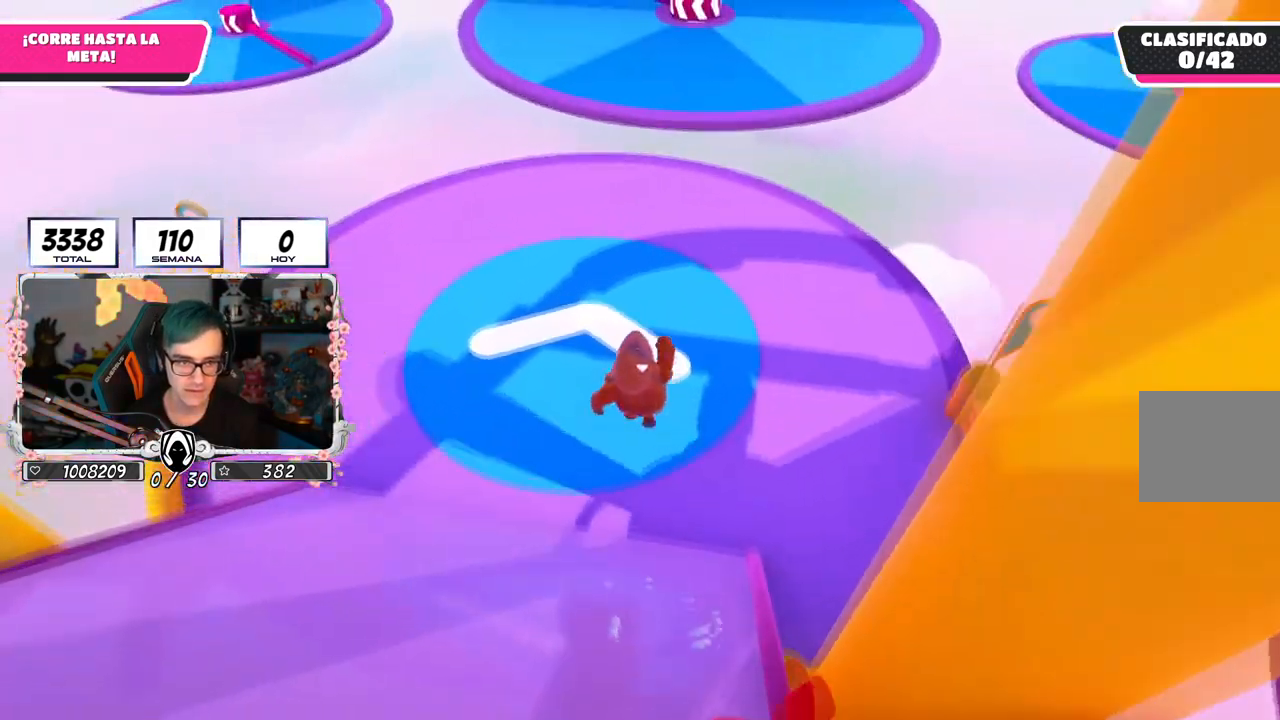
{"buttons": [], "left_stick": "up", "right_stick": "up", "events": [[17, "CROSS", "up"], [150, "right_stick", "up"]]}
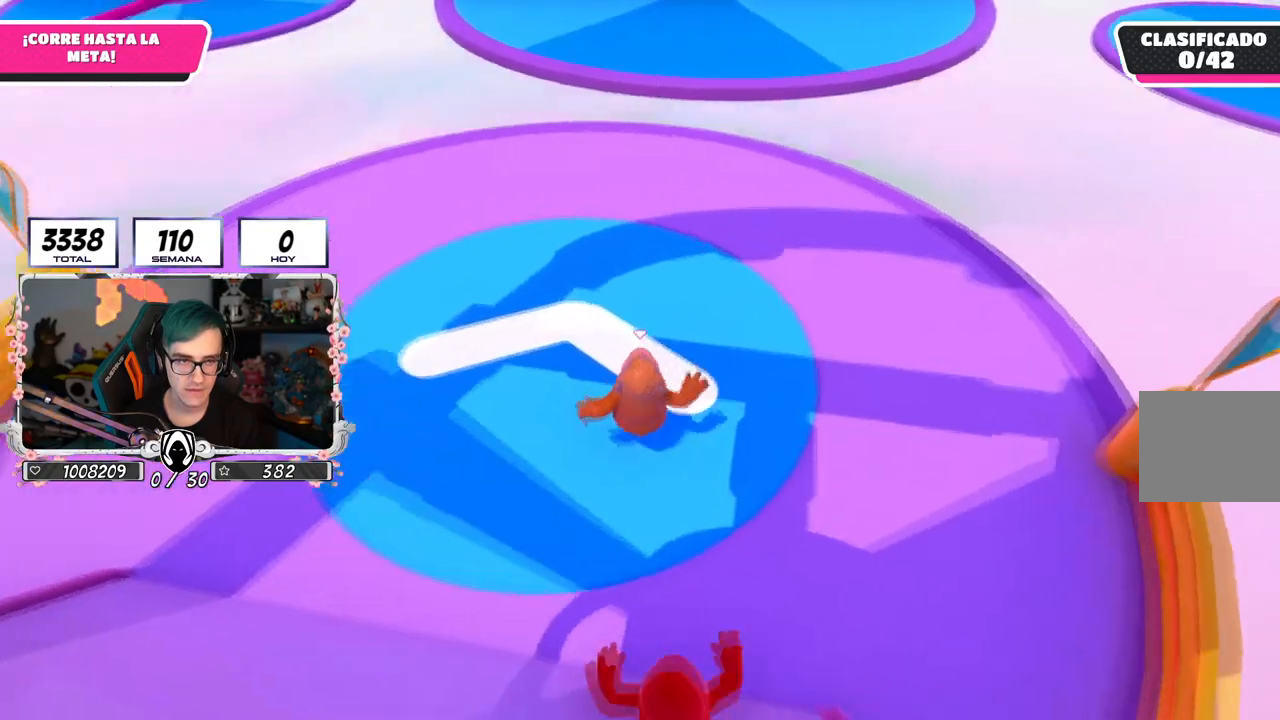
{"buttons": [], "left_stick": "up", "right_stick": "center", "events": [[83, "right_stick", "center"], [133, "right_stick", "down"], [250, "right_stick", "center"]]}
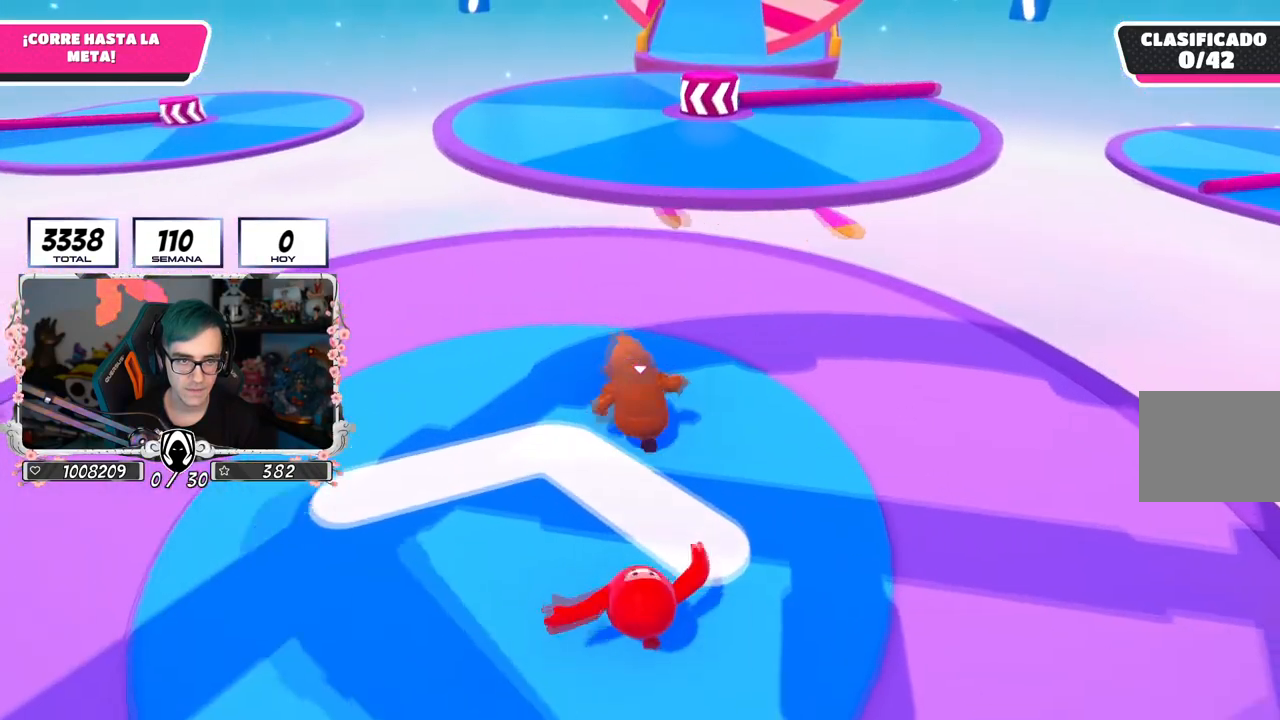
{"buttons": [], "left_stick": "up-left", "right_stick": "center", "events": [[317, "left_stick", "up-left"]]}
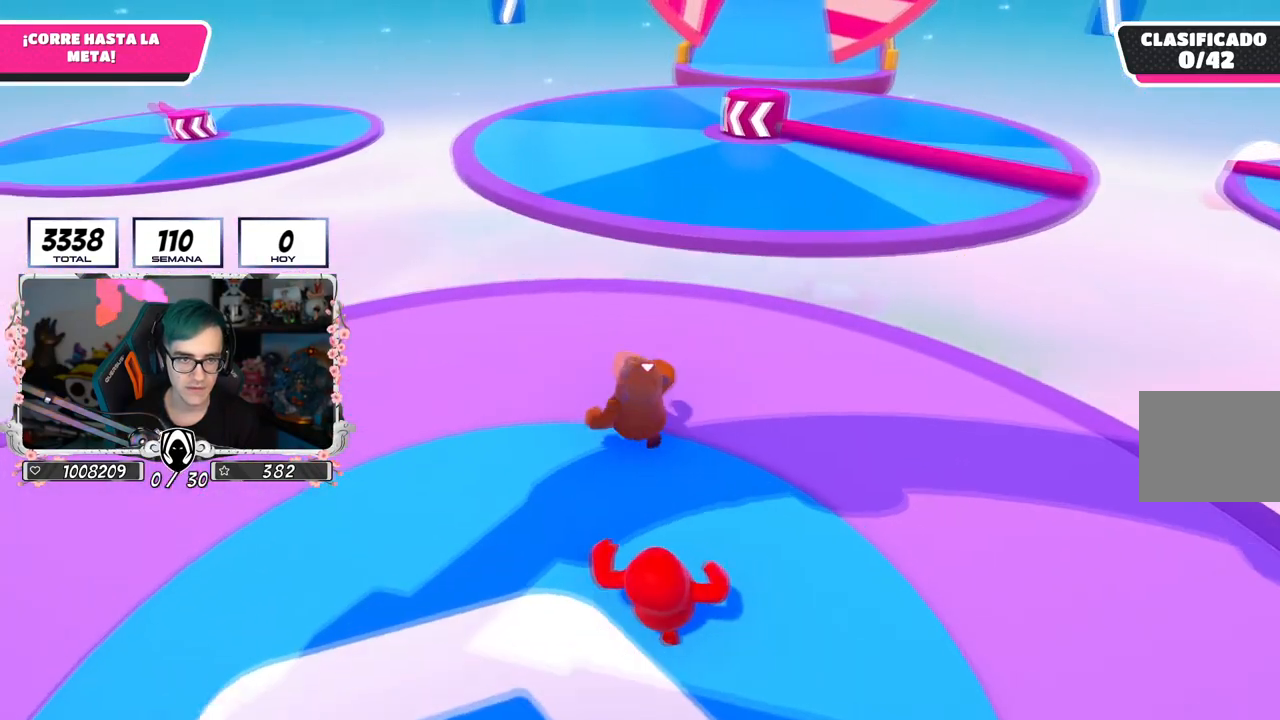
{"buttons": [], "left_stick": "up", "right_stick": "down-right", "events": [[233, "left_stick", "up"], [233, "right_stick", "down-right"]]}